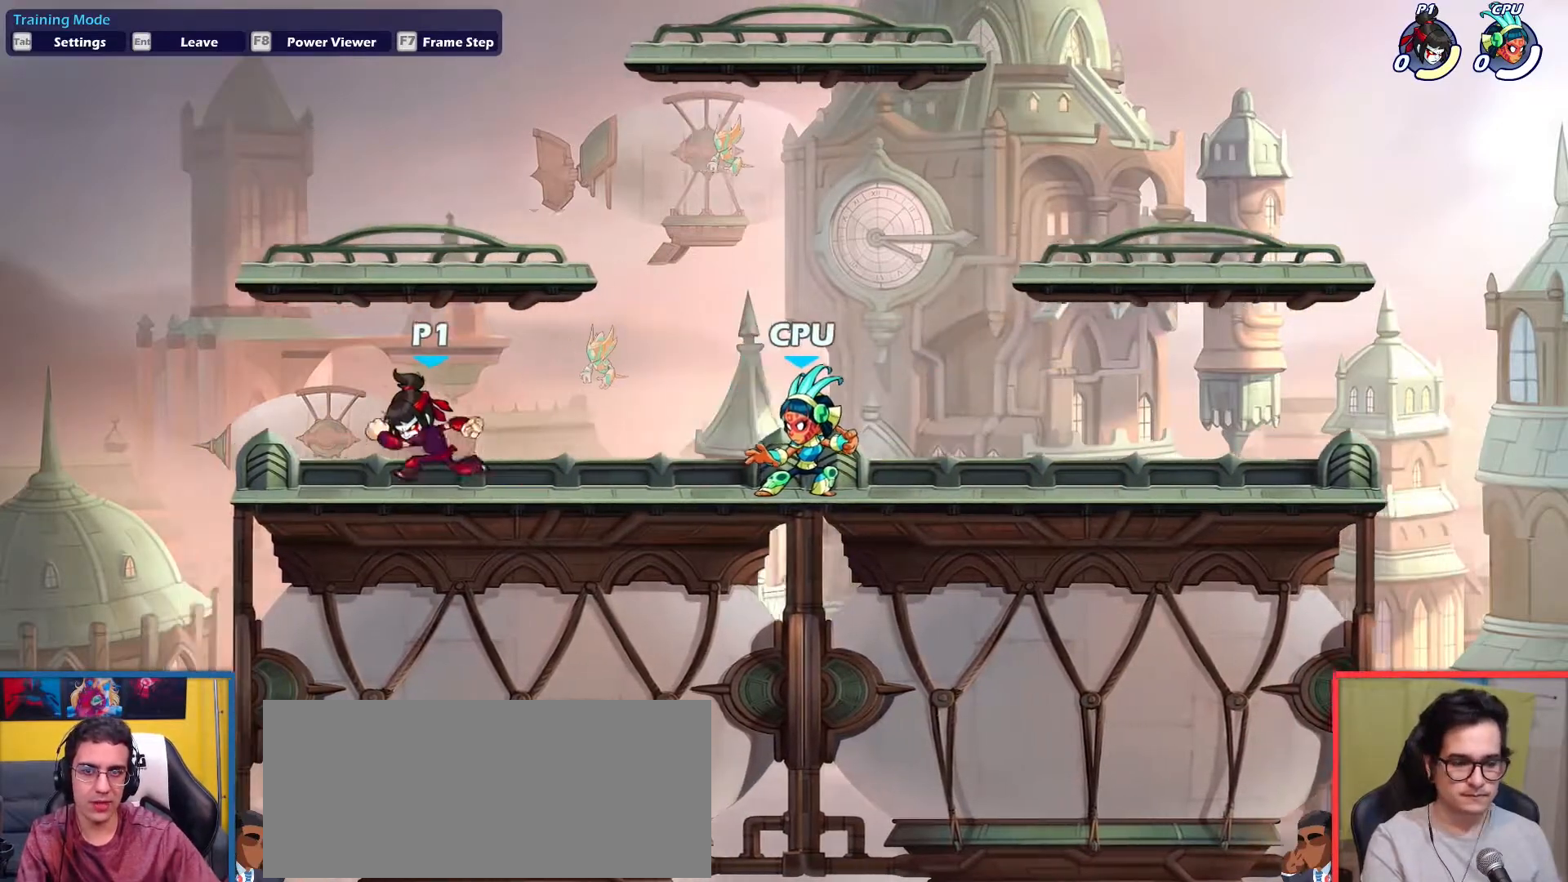
Gameplay with keyboard; each line is a JSON object with the keys held at the frame after it. "events" lists presses ("down") and releases ("up") of "aim", "dodge", "down", "heavy", "jump", "left", "light", "pick", "right" and "up" between this image and that frame as [ms after this image, input, new state], when the widget could be followed in between. No other keys are recorded. Mouse input is not recorded. Key names are as the overlay labels them; some are game actions (e.g. jump) rather than physical keys.
{"keys": ["right"], "events": [[84, "left", "up"], [134, "right", "down"]]}
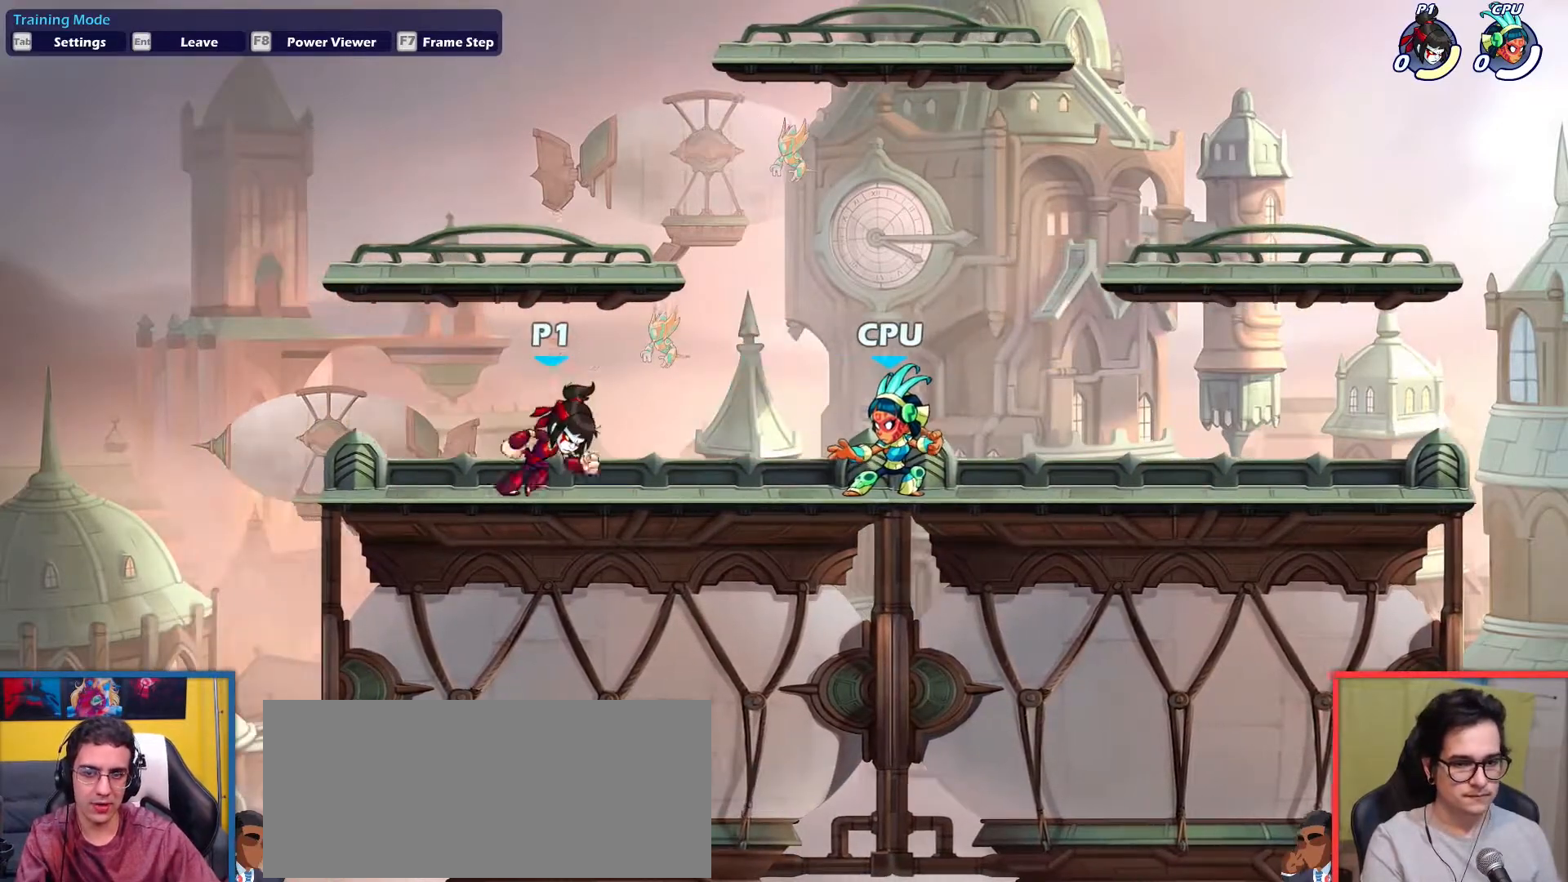
{"keys": ["right"], "events": []}
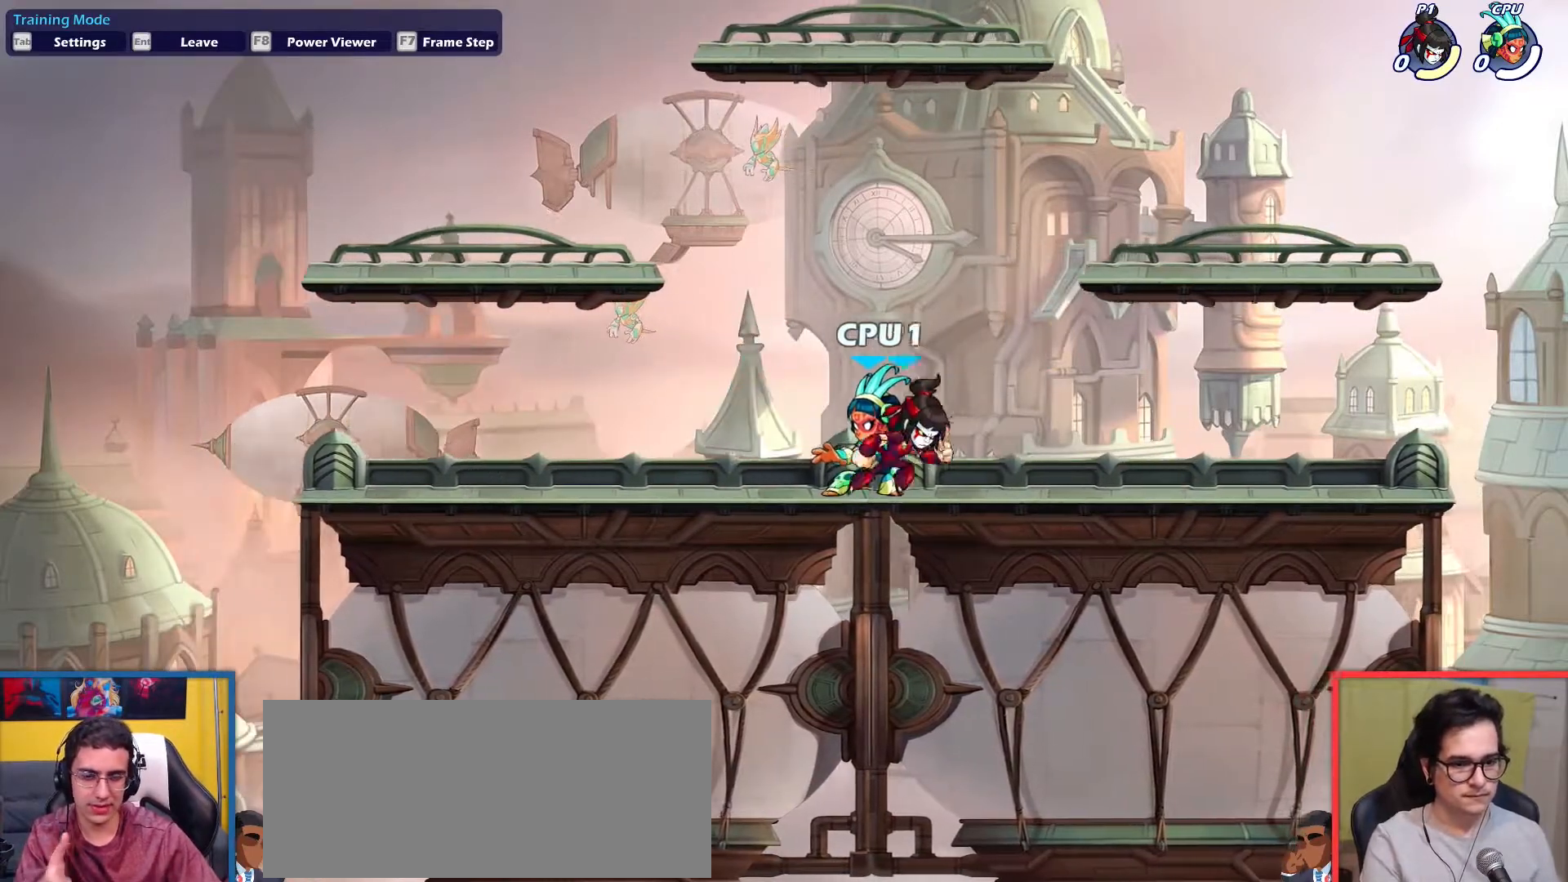
{"keys": ["left"], "events": [[500, "left", "down"], [500, "right", "up"]]}
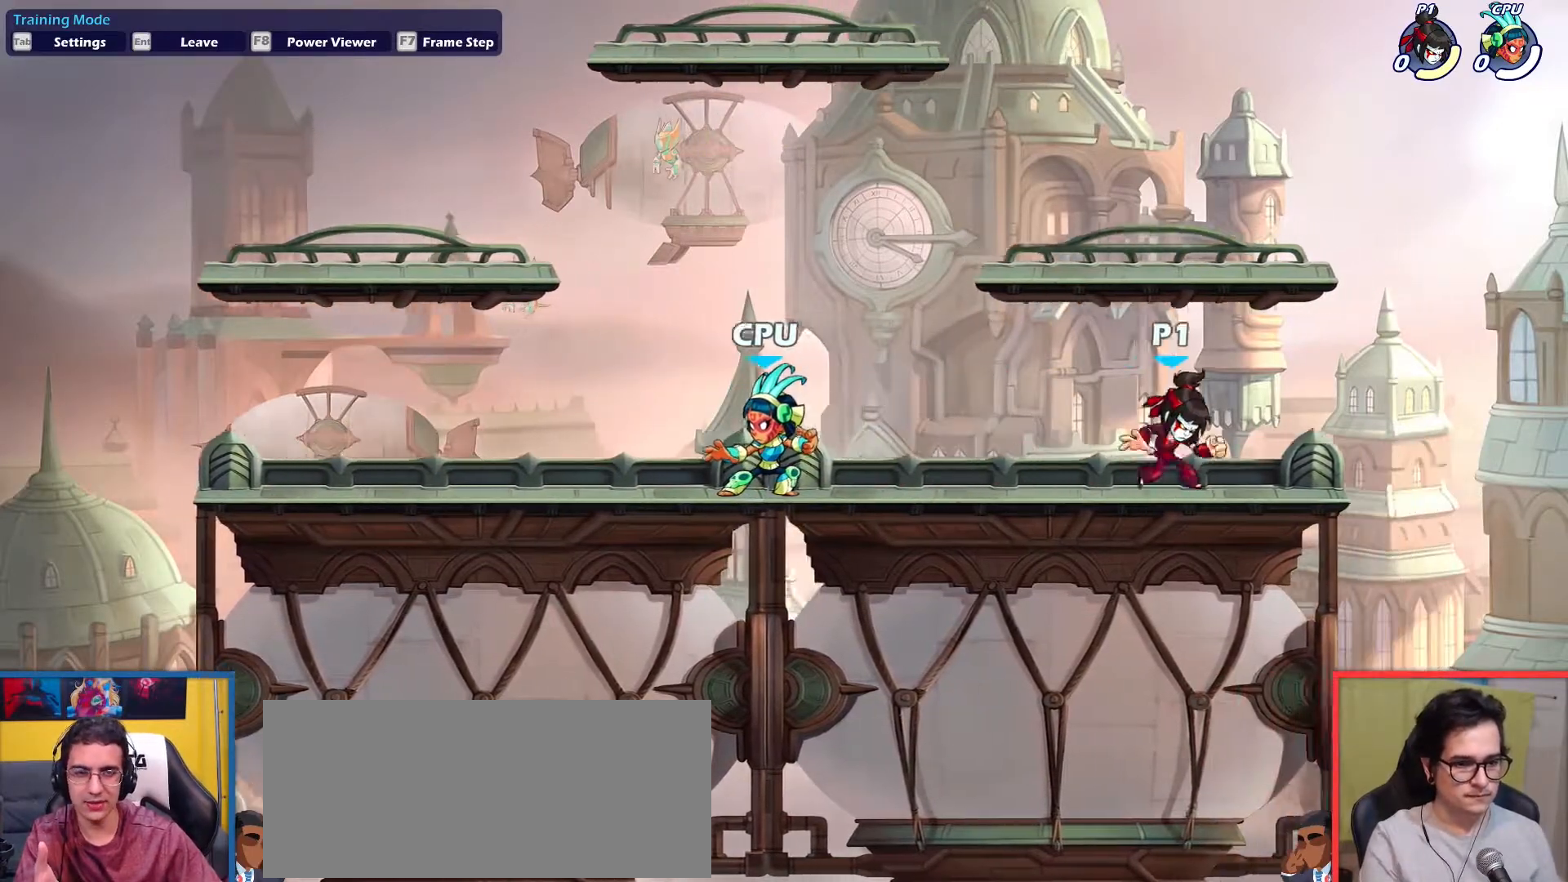
{"keys": ["left"], "events": []}
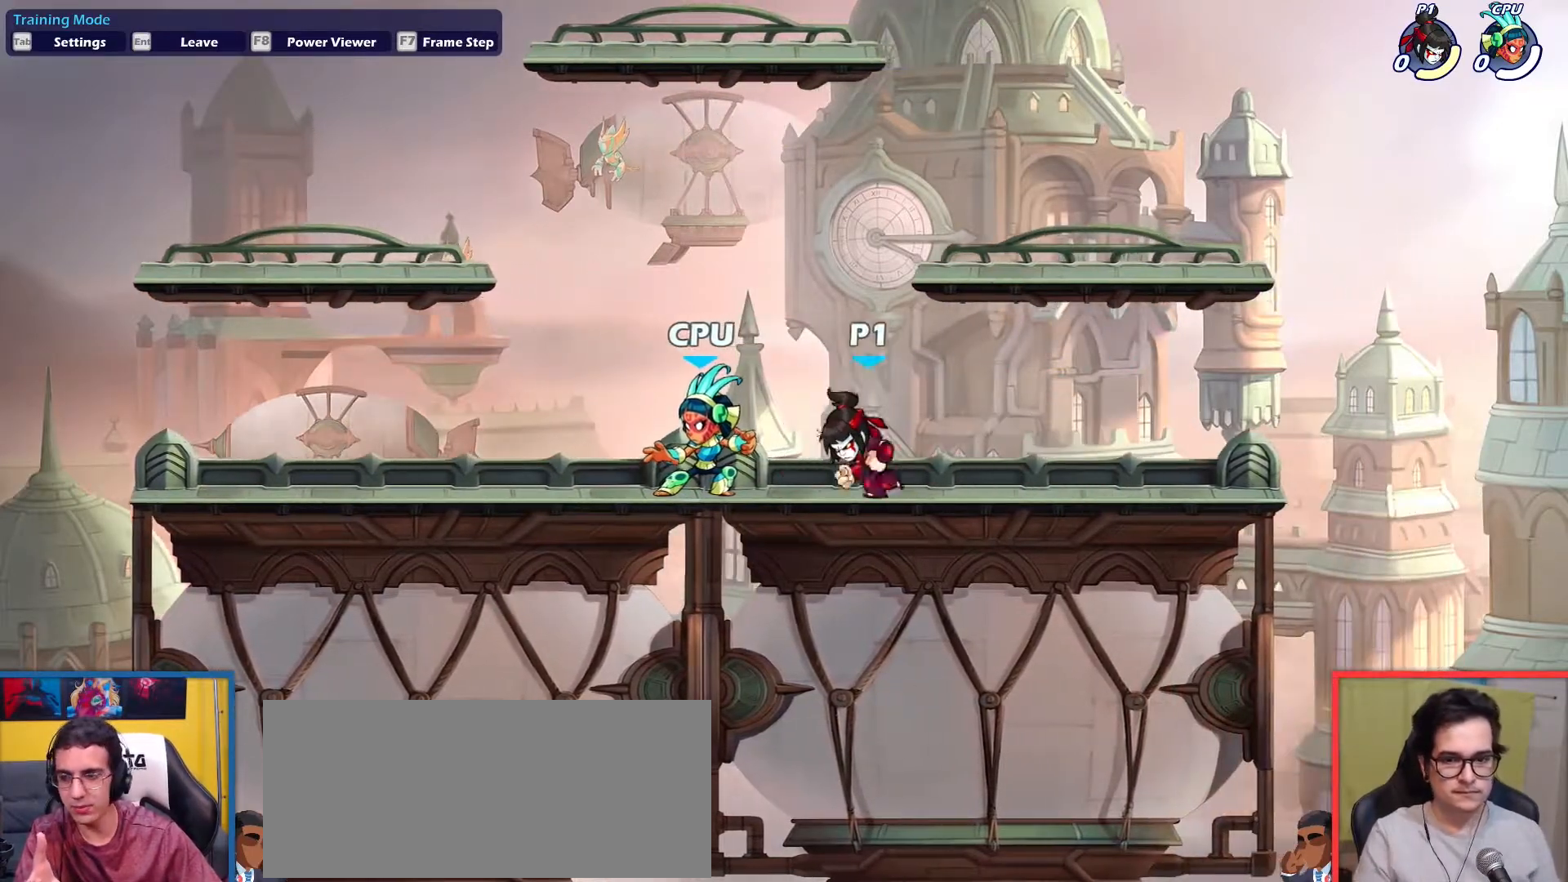
{"keys": ["left"], "events": []}
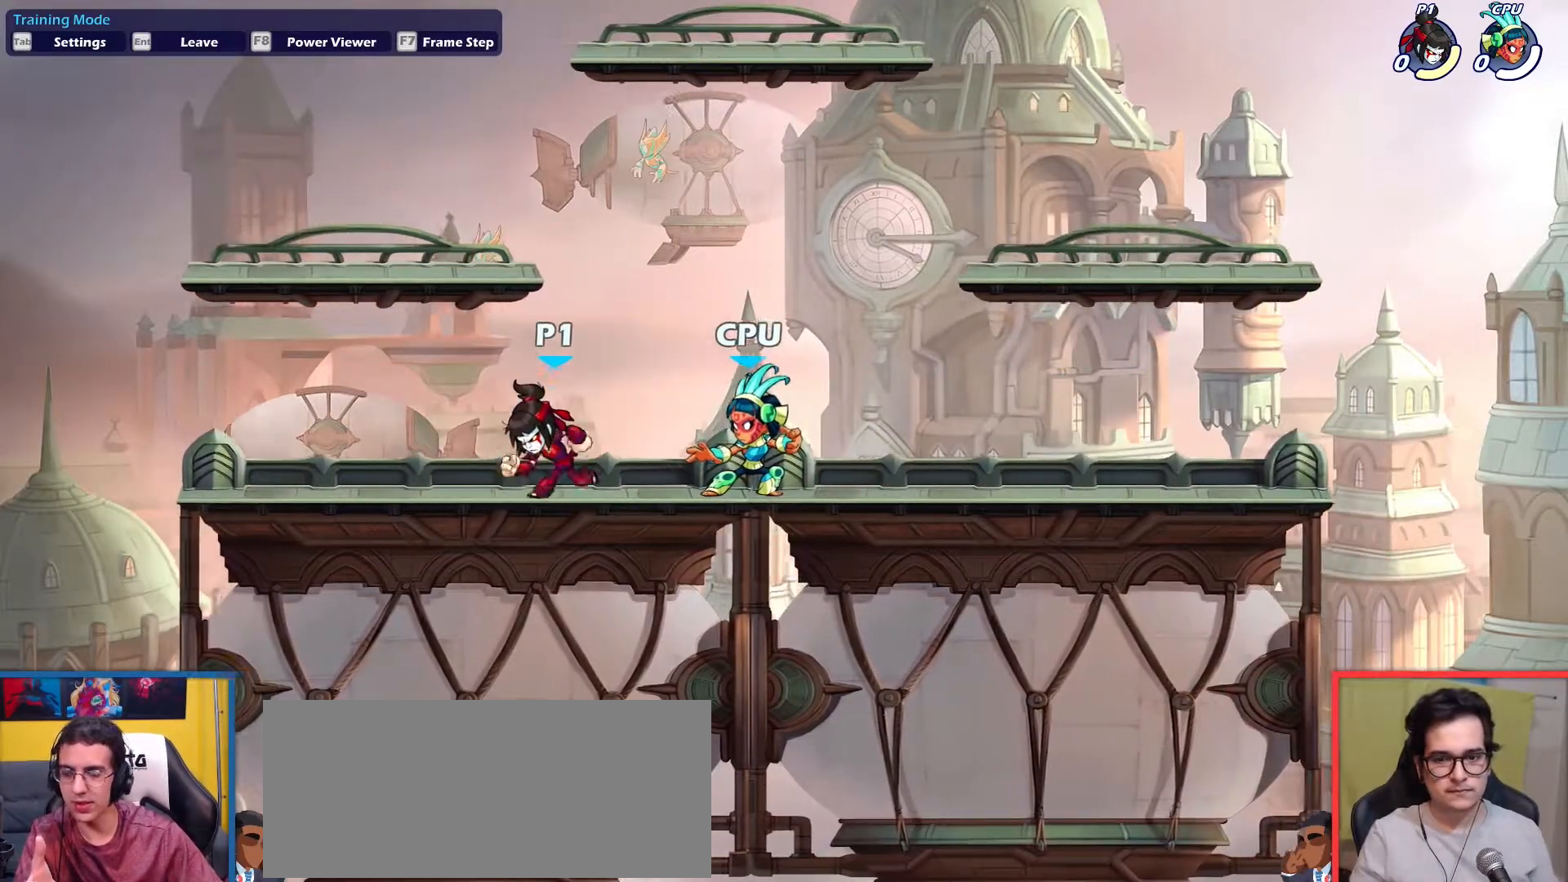
{"keys": ["right"], "events": [[267, "left", "up"], [317, "right", "down"]]}
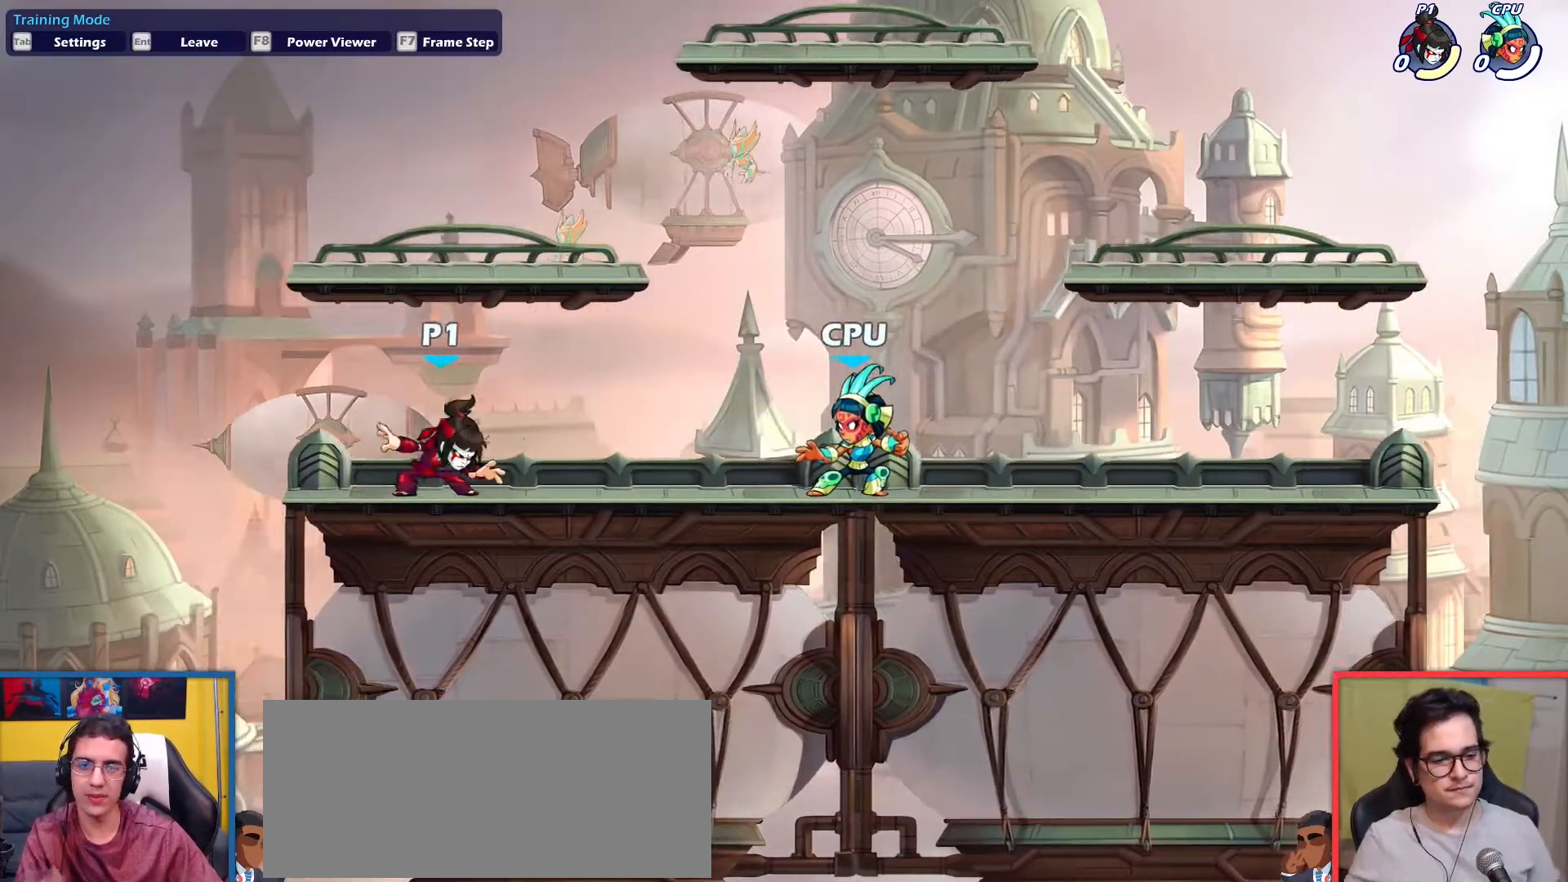
{"keys": ["left"], "events": [[383, "left", "down"], [383, "right", "up"]]}
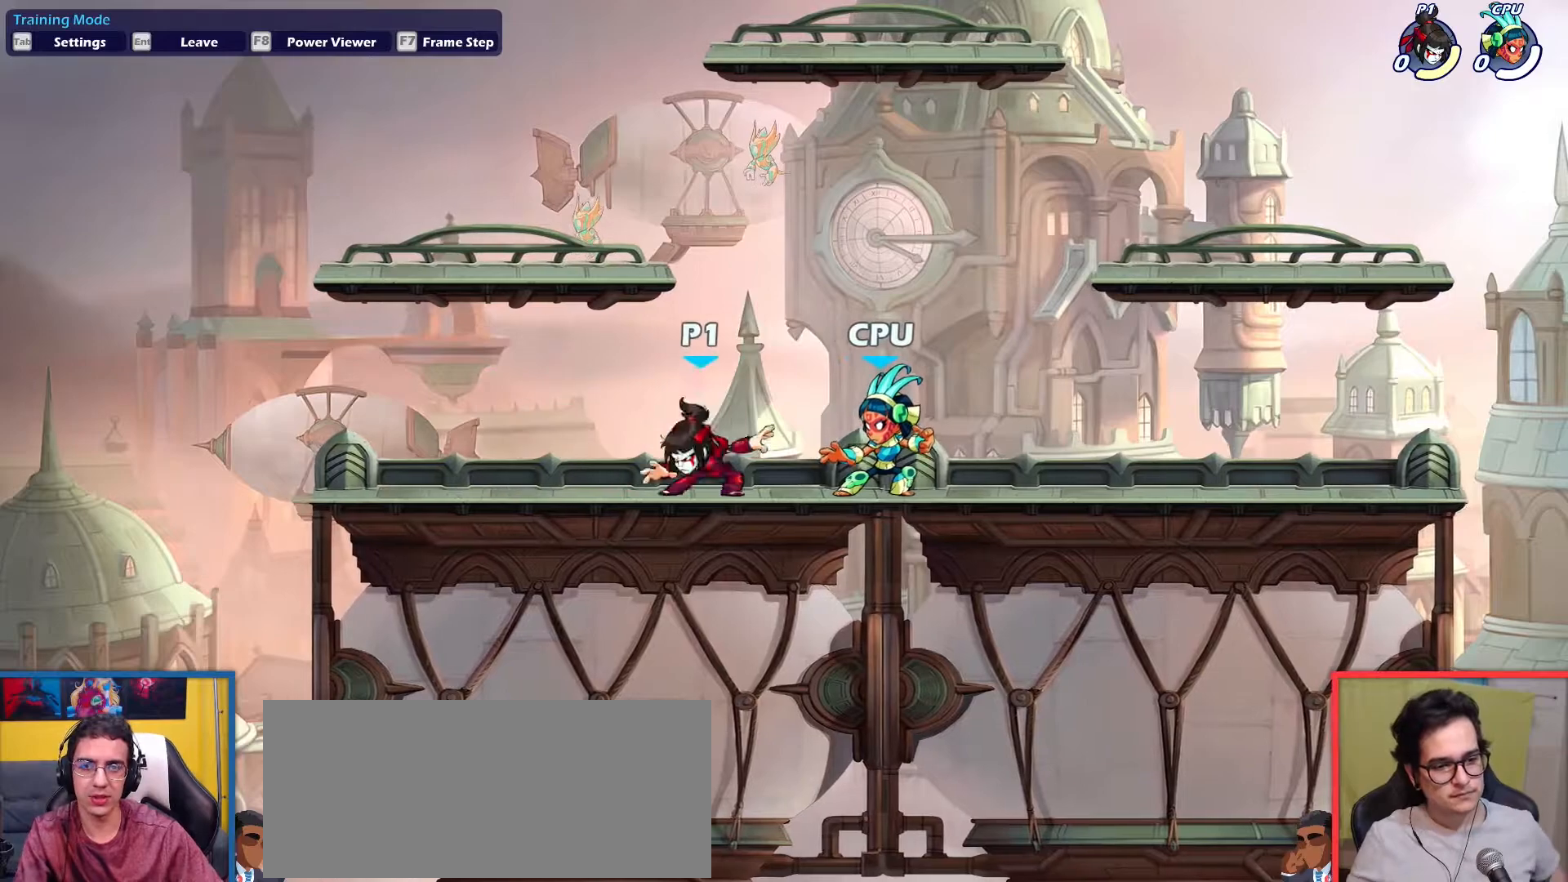
{"keys": ["right"], "events": [[200, "right", "down"], [250, "left", "up"]]}
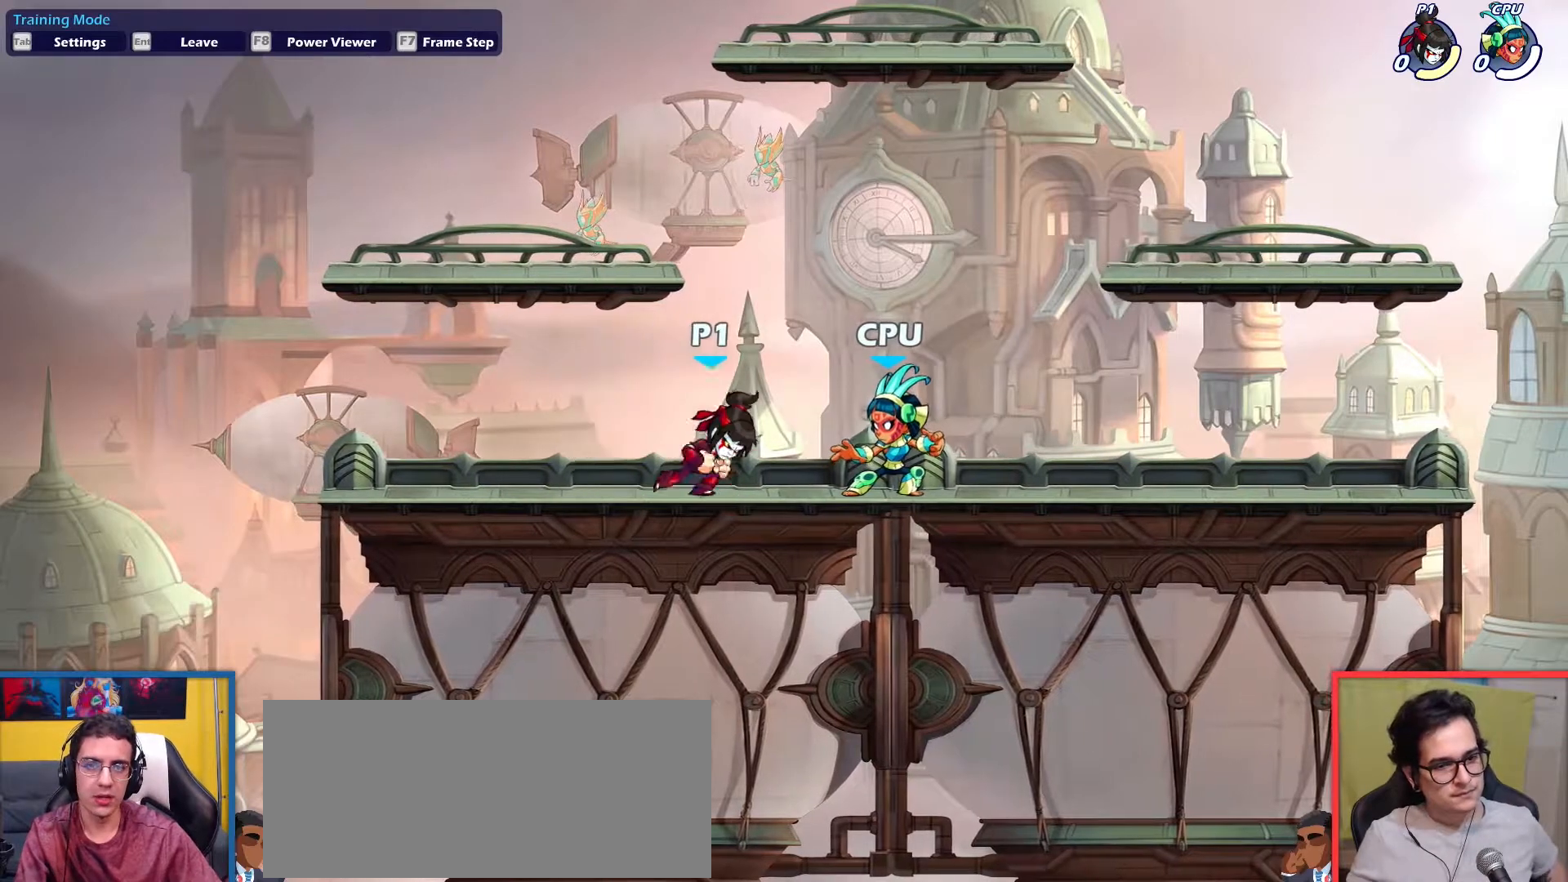
{"keys": ["right"], "events": []}
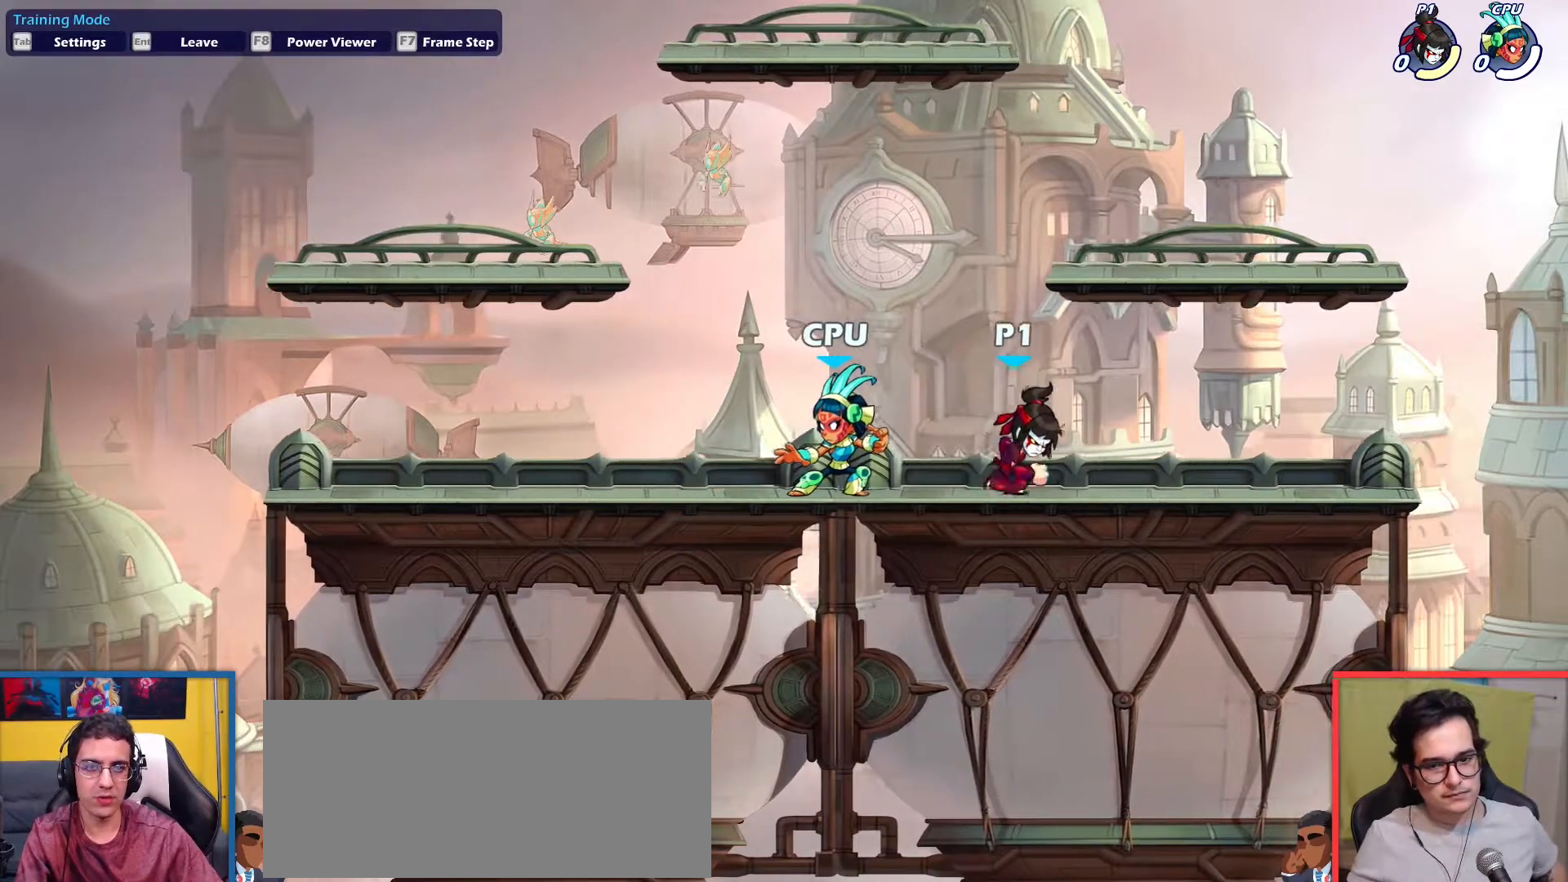
{"keys": ["left"], "events": [[234, "left", "down"], [234, "right", "up"], [367, "dodge", "down"], [417, "dodge", "up"]]}
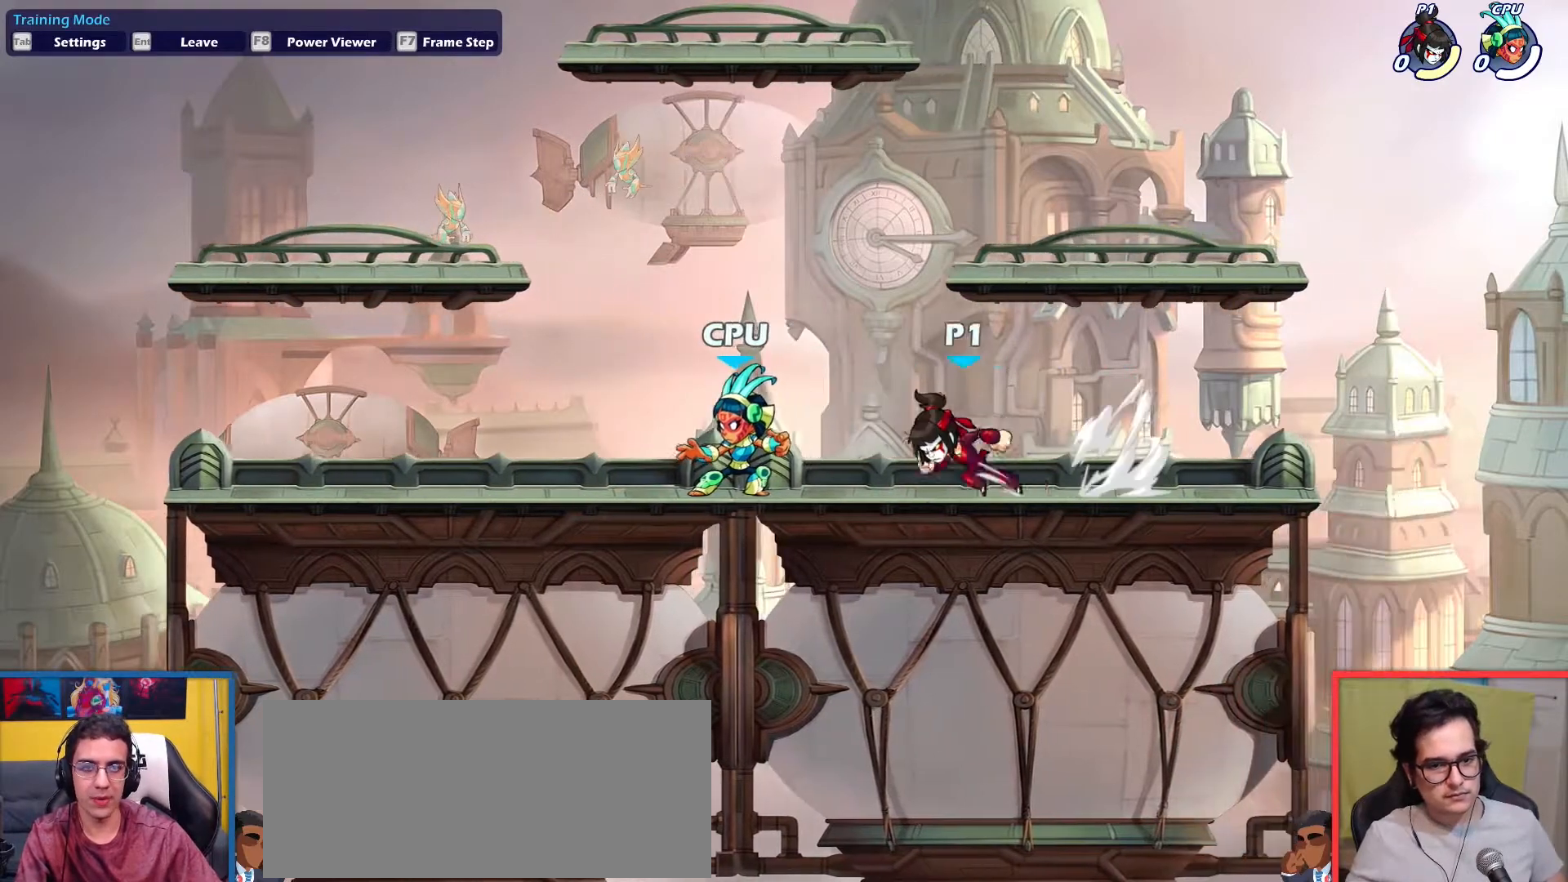
{"keys": ["down", "left", "up"], "events": [[383, "dodge", "down"], [483, "dodge", "up"], [483, "down", "down"], [483, "up", "down"]]}
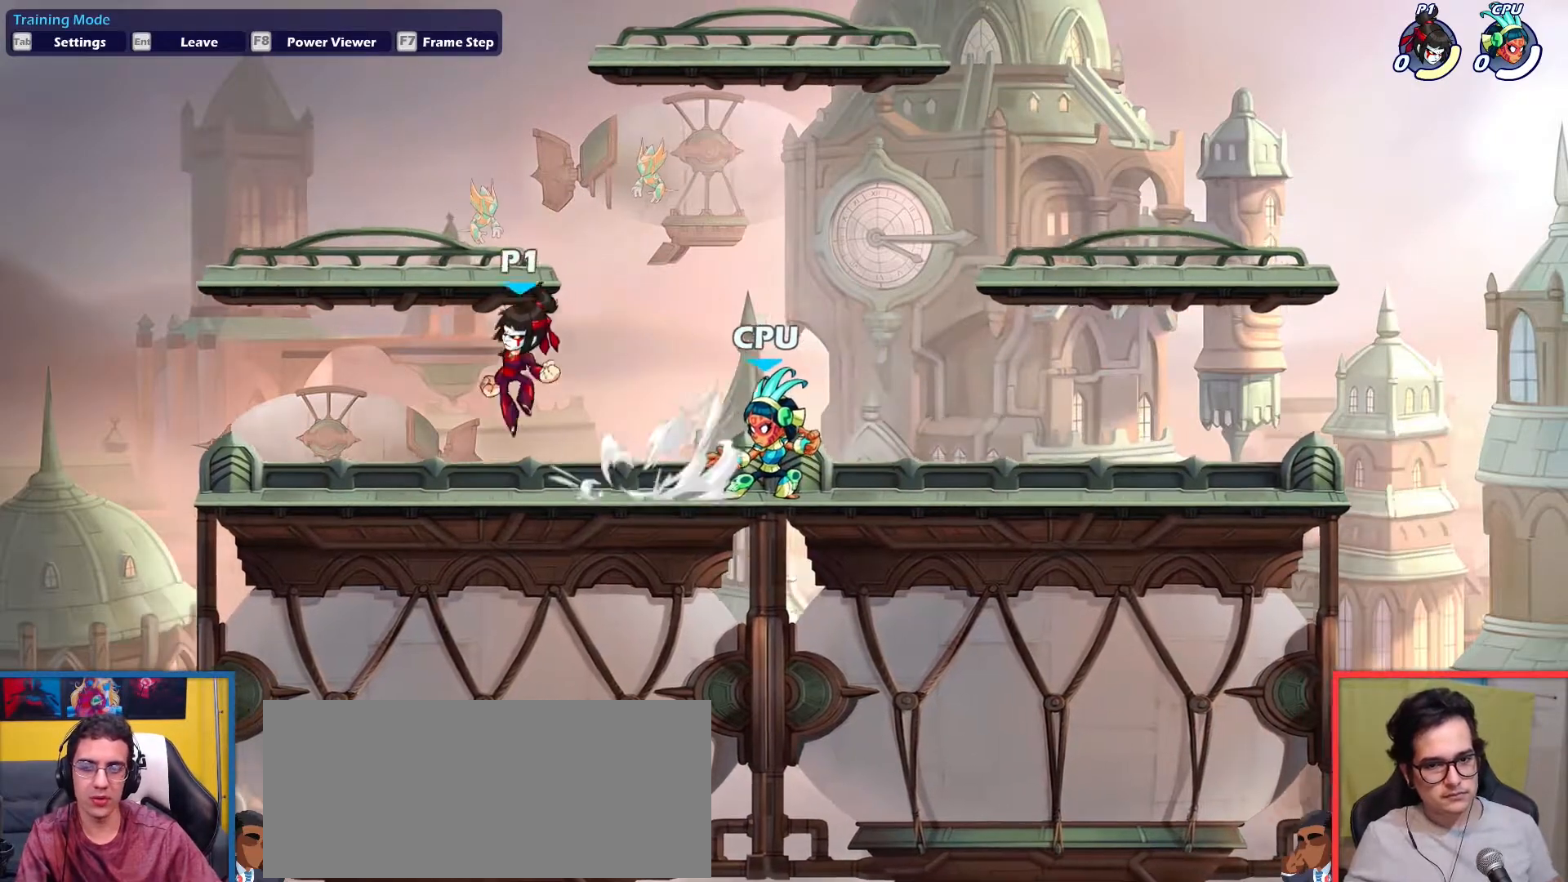
{"keys": ["right"], "events": [[117, "down", "up"], [117, "up", "up"], [217, "left", "up"], [267, "right", "down"]]}
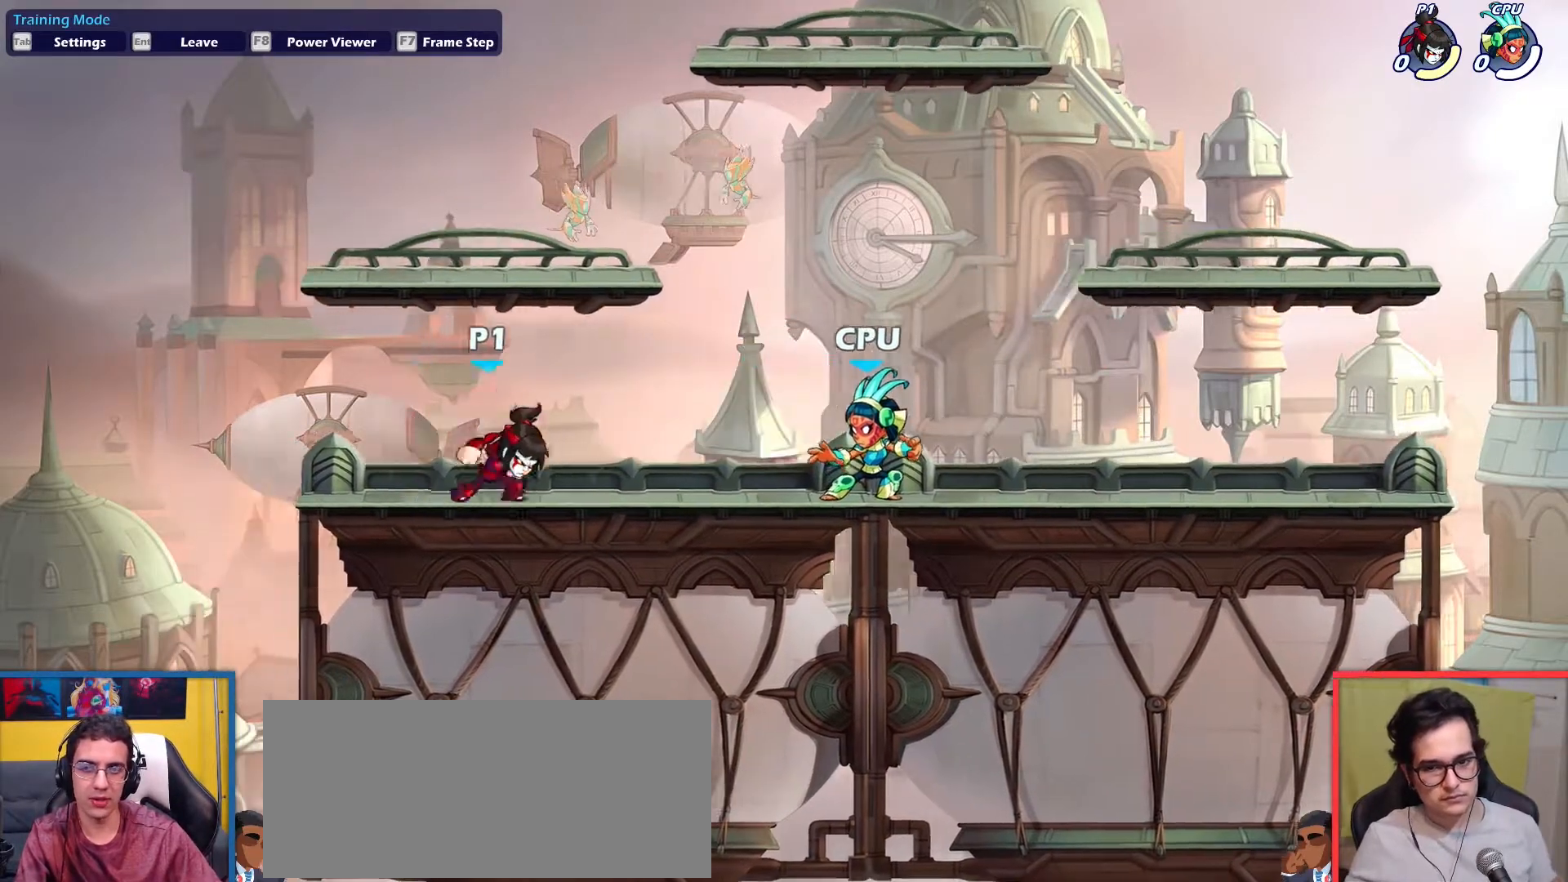
{"keys": ["down", "right"], "events": [[33, "dodge", "down"], [83, "dodge", "up"], [283, "up", "down"], [367, "up", "up"], [467, "down", "down"]]}
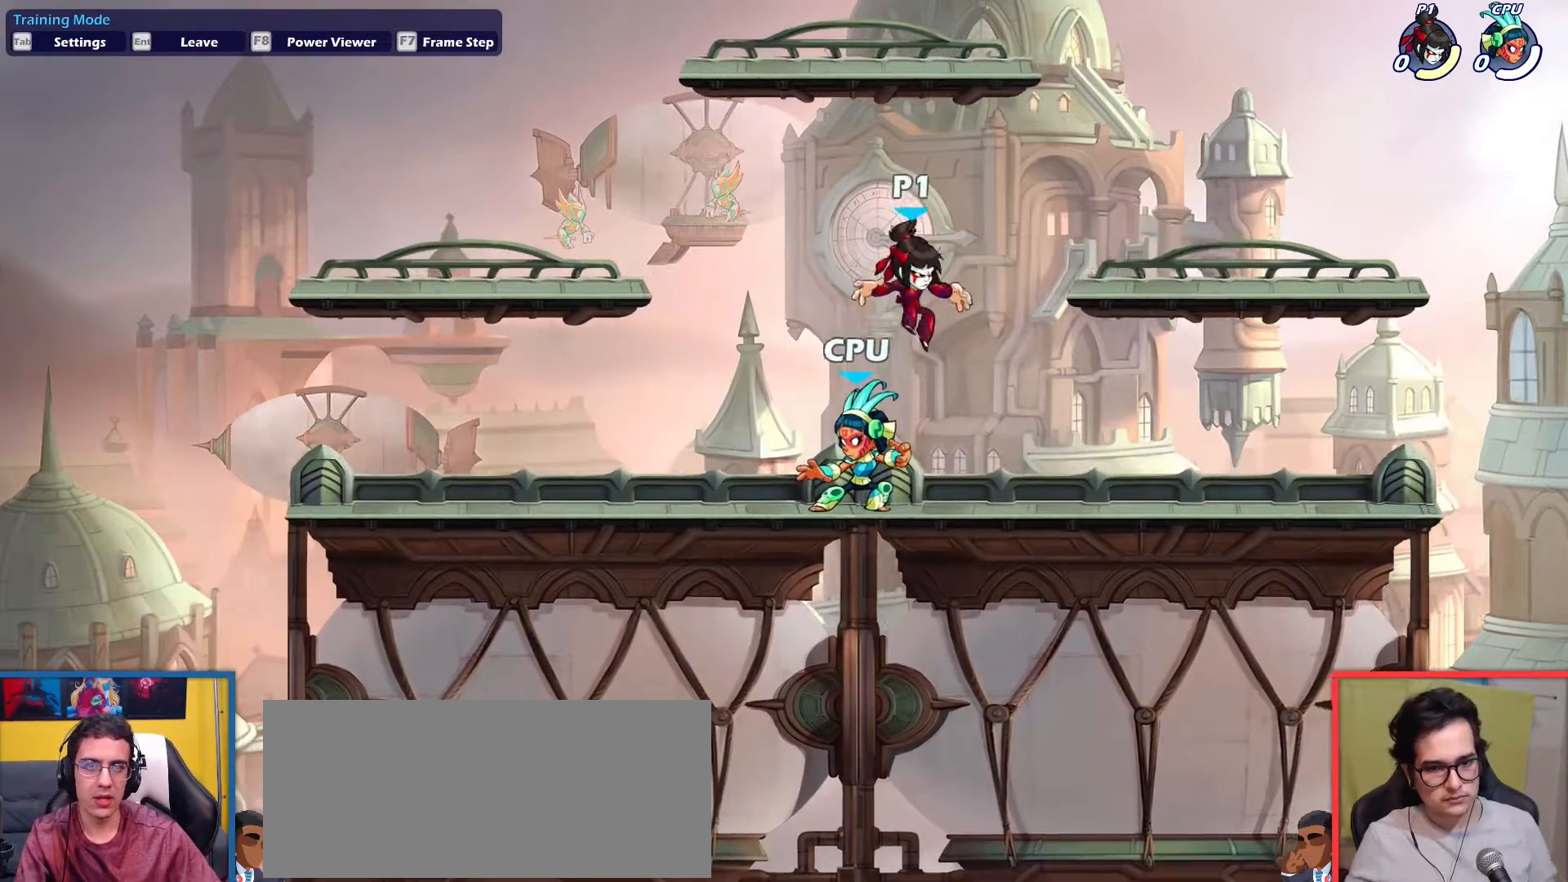
{"keys": ["down", "left"], "events": [[100, "down", "up"], [100, "left", "down"], [100, "right", "up"], [200, "up", "down"], [300, "up", "up"], [434, "down", "down"]]}
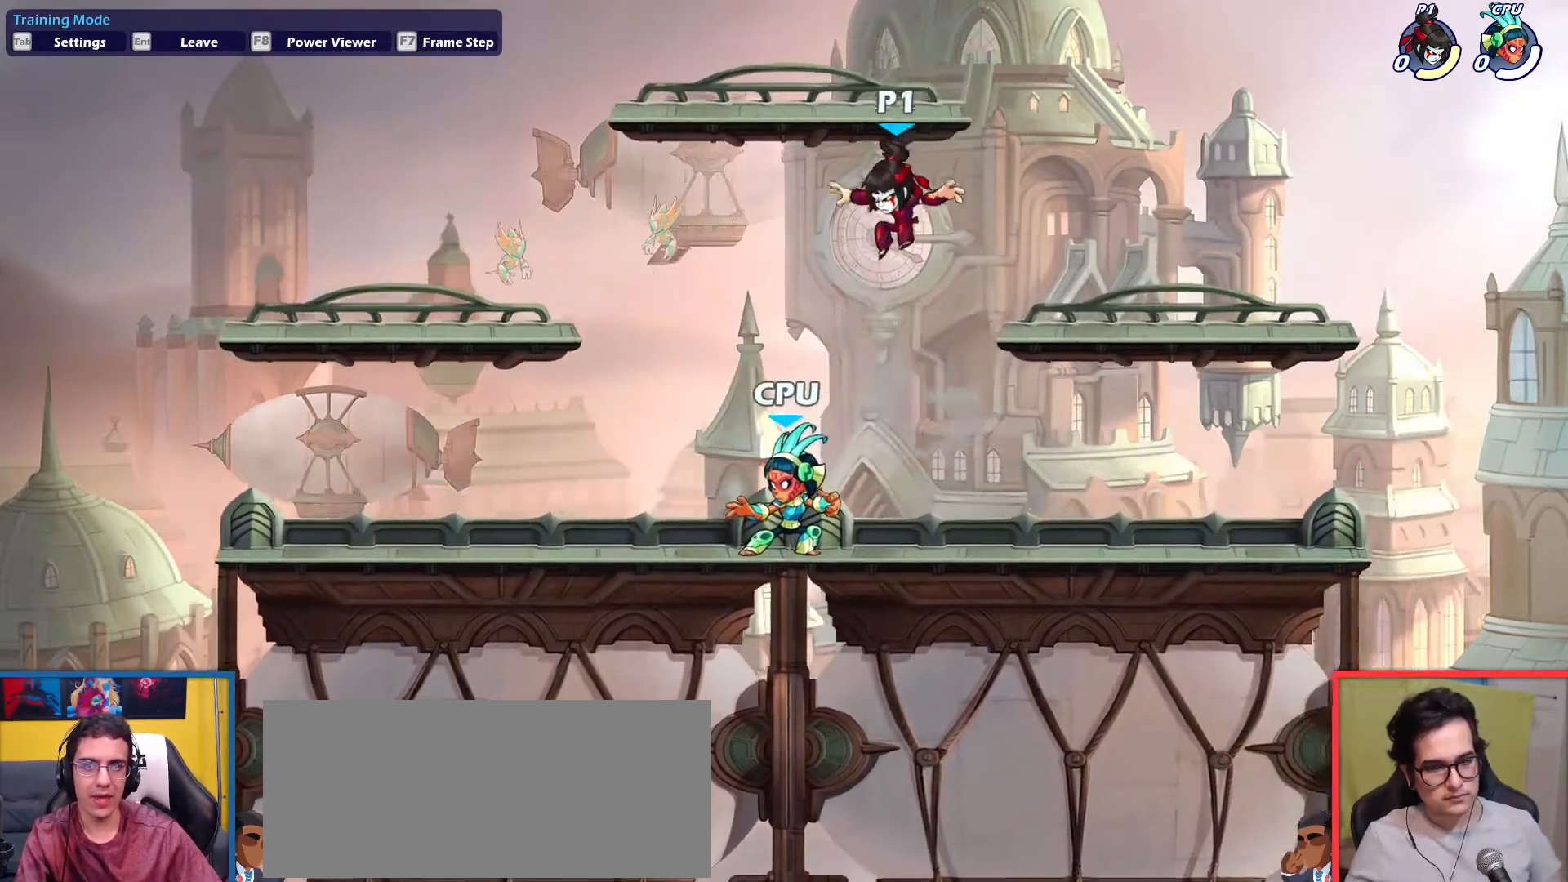
{"keys": ["down", "left"], "events": [[116, "down", "up"], [217, "up", "down"], [350, "up", "up"], [500, "down", "down"]]}
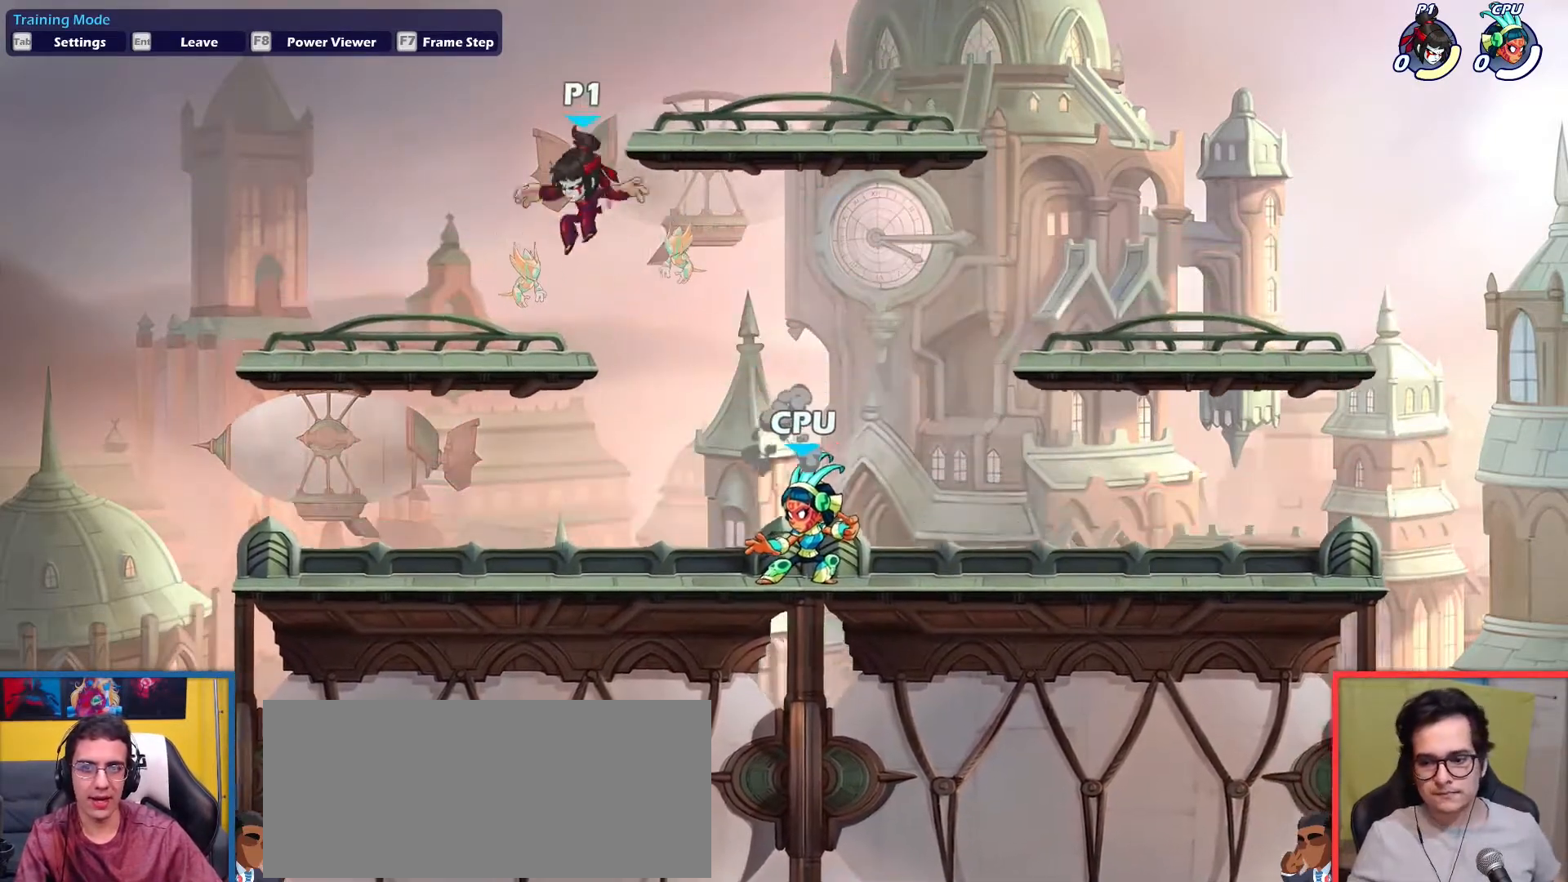
{"keys": ["right"], "events": [[134, "left", "up"], [184, "down", "up"], [184, "right", "down"], [367, "up", "down"], [467, "up", "up"]]}
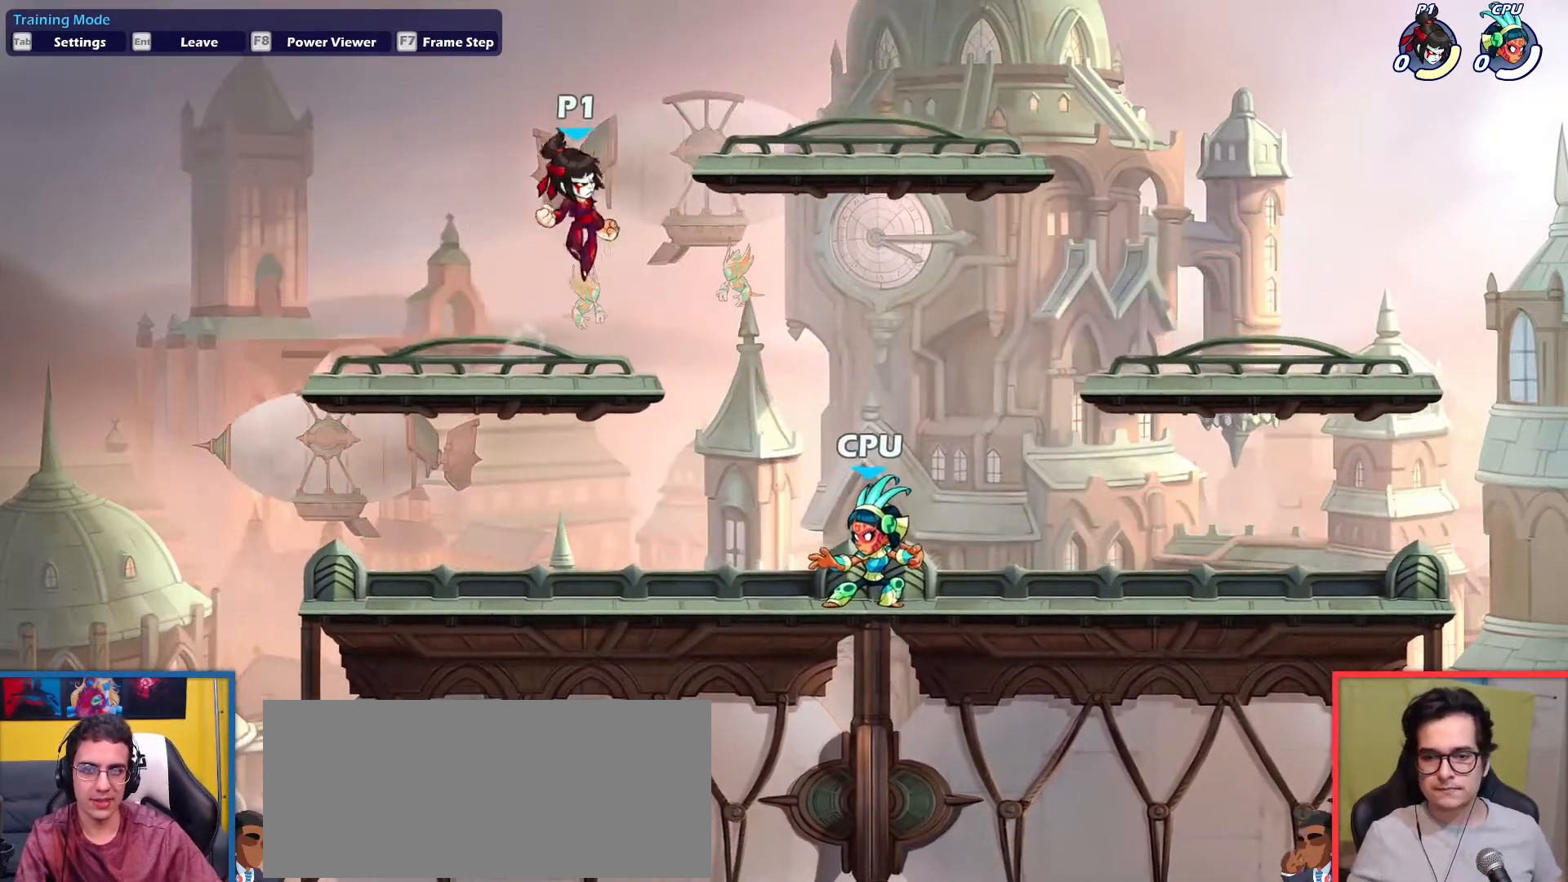
{"keys": ["right"], "events": [[50, "down", "down"], [300, "down", "up"], [383, "up", "down"], [483, "up", "up"]]}
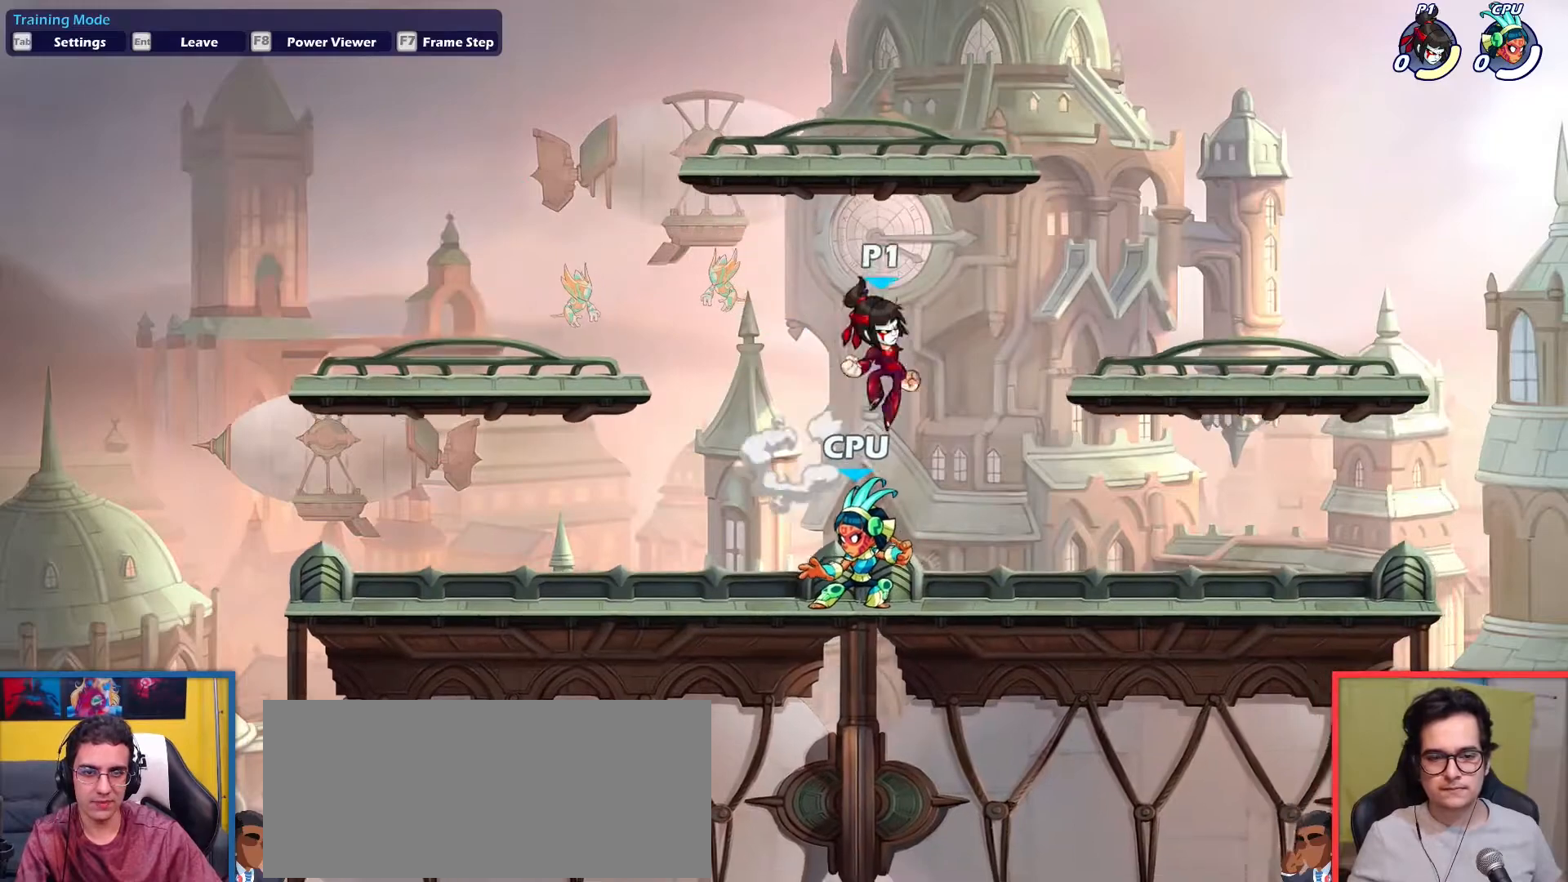
{"keys": ["right"], "events": [[67, "down", "down"], [167, "left", "down"], [267, "down", "up"], [267, "right", "up"], [300, "right", "down"], [350, "left", "up"], [350, "up", "down"], [484, "up", "up"]]}
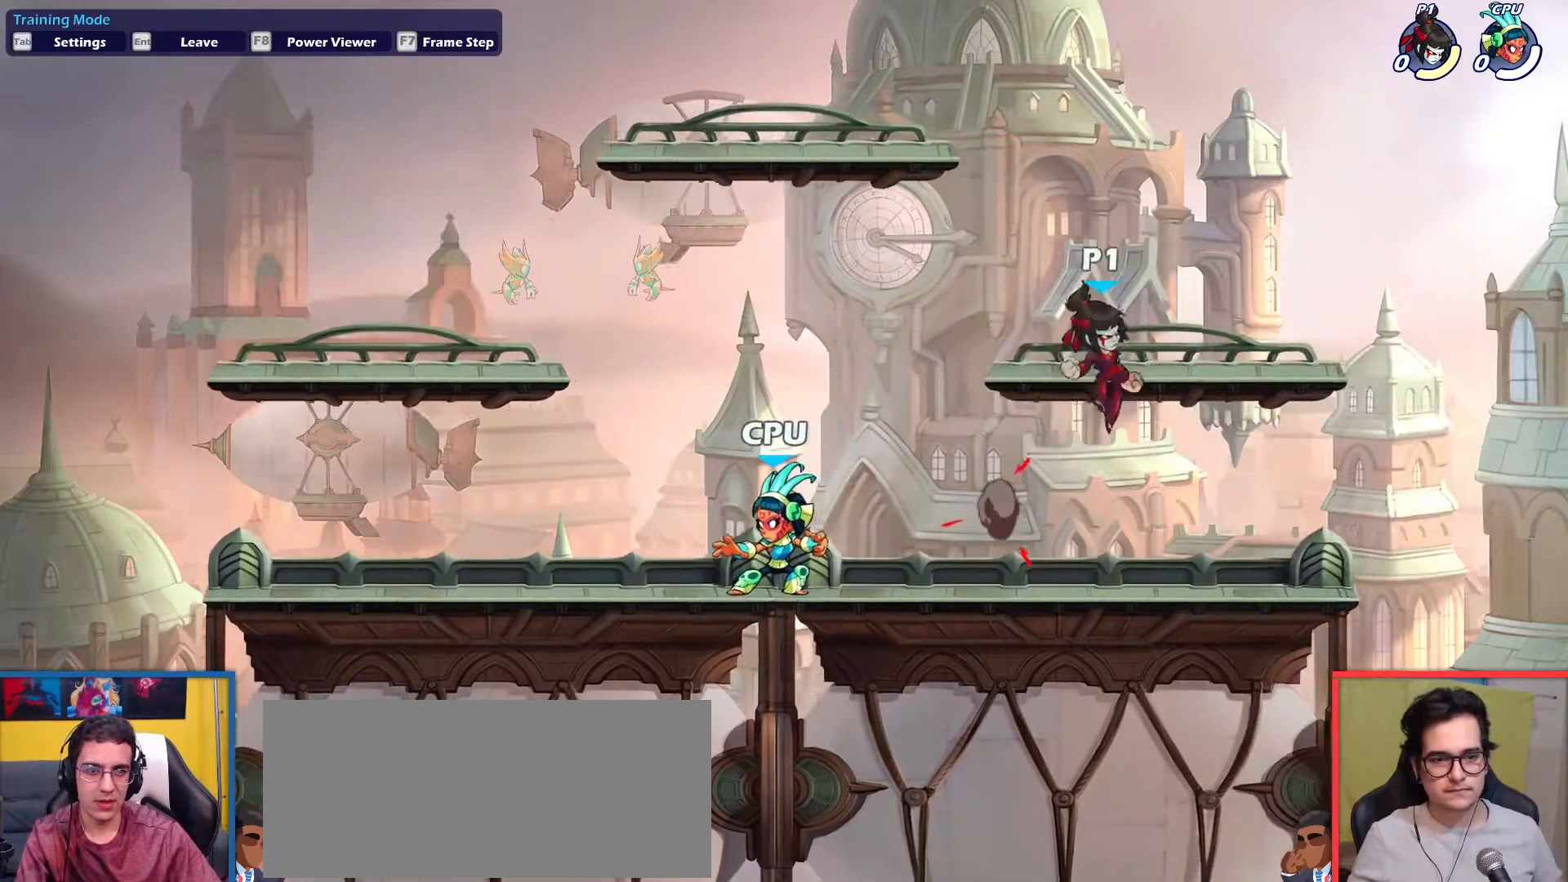
{"keys": ["left"], "events": [[83, "down", "down"], [183, "down", "up"], [183, "left", "down"], [183, "right", "up"]]}
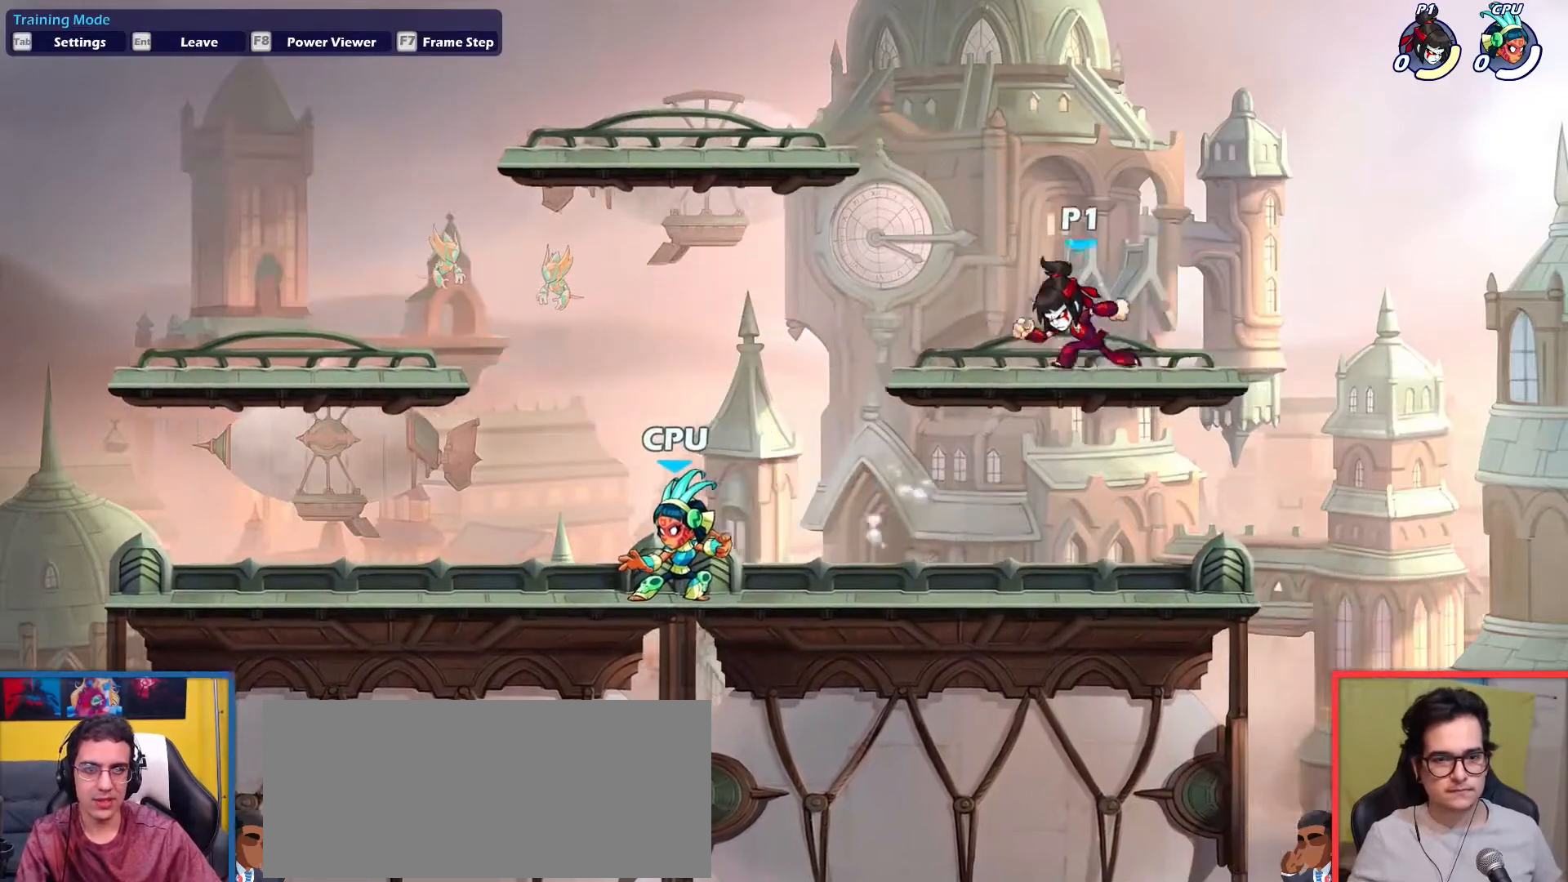
{"keys": ["left", "up"], "events": [[50, "dodge", "down"], [100, "down", "down"], [100, "up", "down"], [200, "dodge", "up"], [334, "down", "up"], [334, "up", "up"], [434, "up", "down"]]}
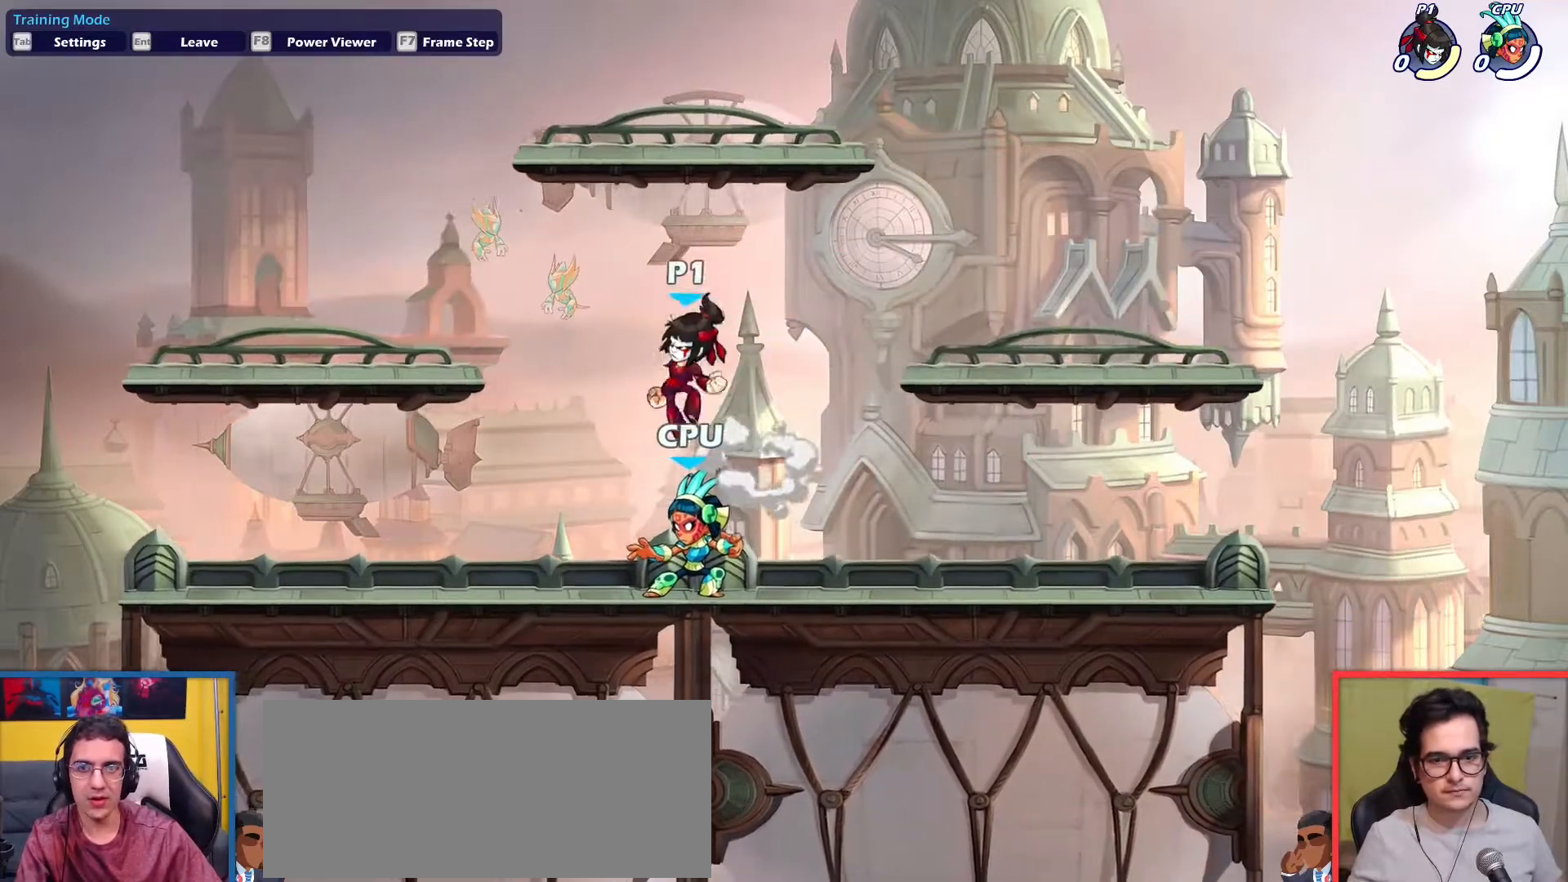
{"keys": ["left"], "events": [[16, "up", "up"], [116, "down", "down"], [166, "right", "down"], [216, "left", "up"], [250, "down", "up"], [300, "left", "down"], [350, "right", "up"], [350, "up", "down"], [450, "up", "up"]]}
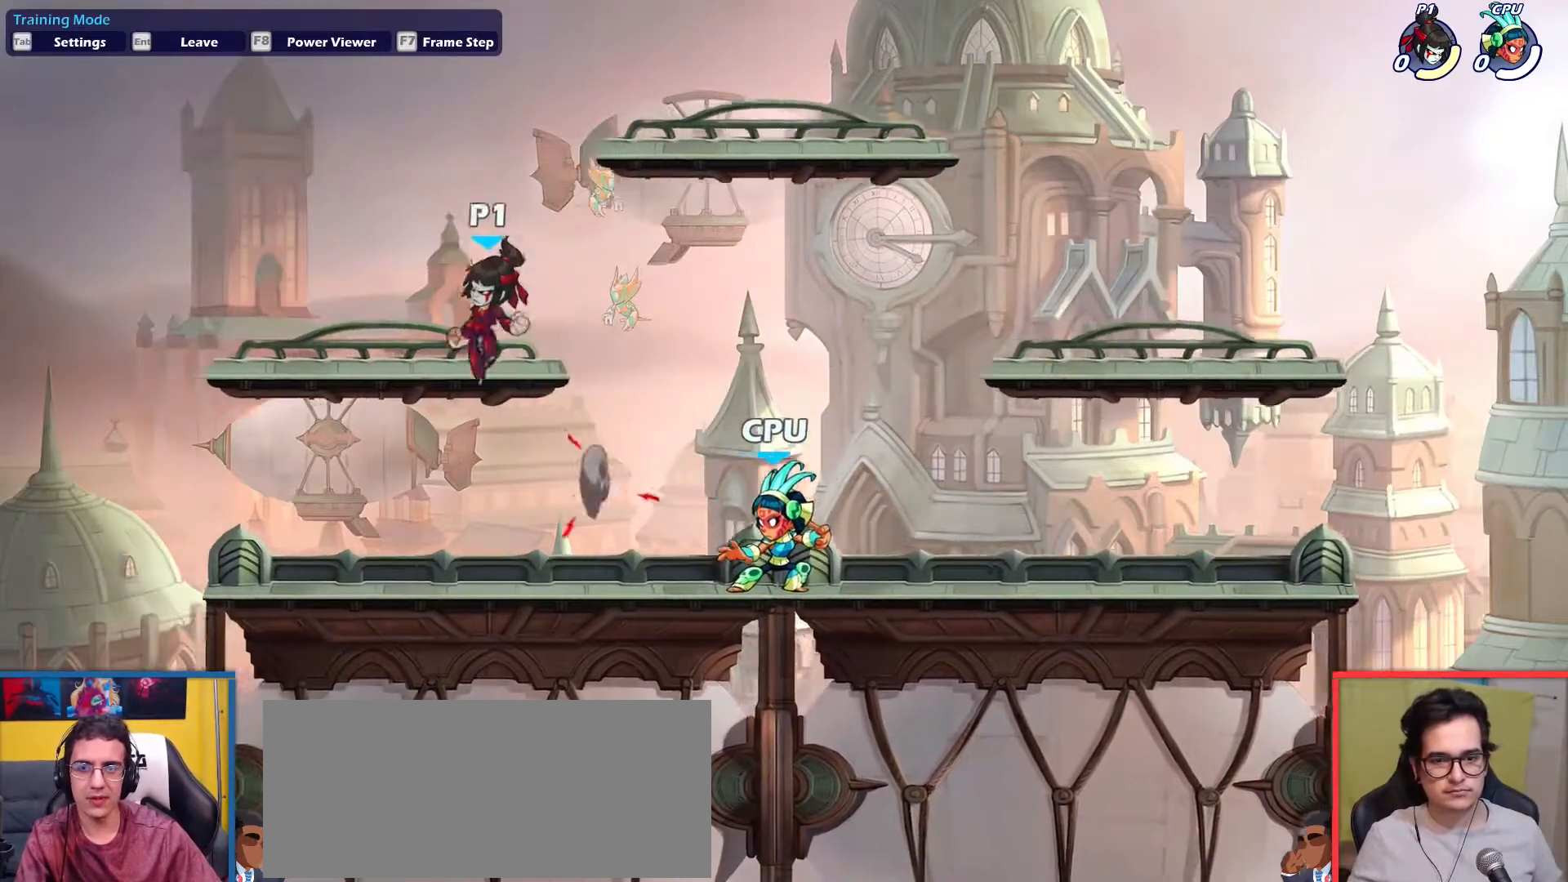
{"keys": ["dodge", "down", "right", "up"], "events": [[84, "down", "down"], [184, "left", "up"], [217, "down", "up"], [217, "right", "down"], [467, "dodge", "down"], [501, "down", "down"], [501, "up", "down"]]}
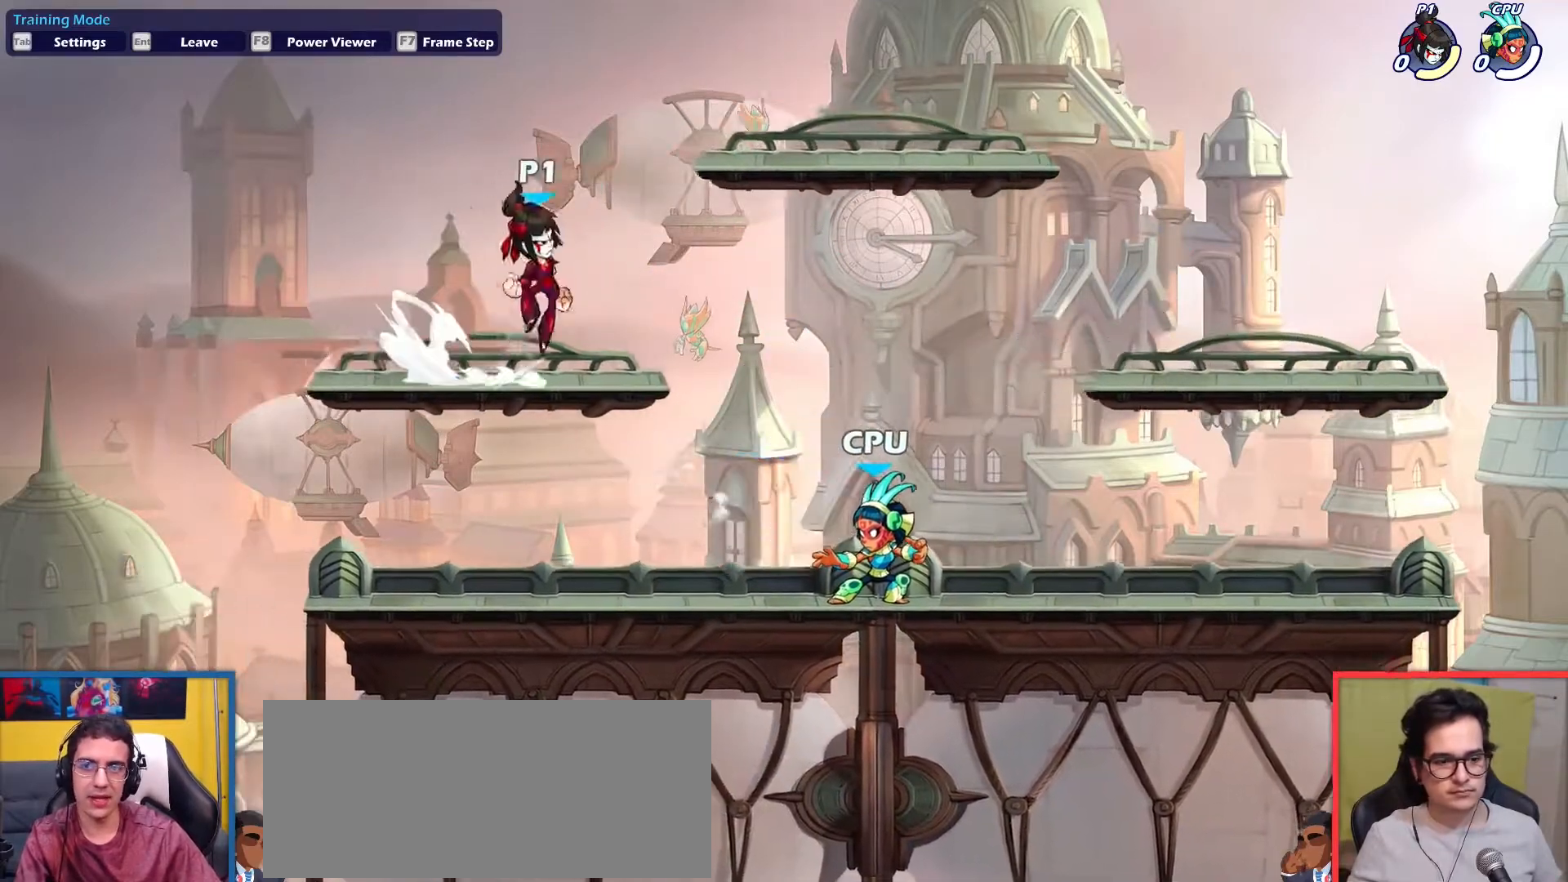
{"keys": ["right", "up"], "events": [[50, "dodge", "up"], [150, "down", "up"], [150, "up", "up"], [433, "up", "down"]]}
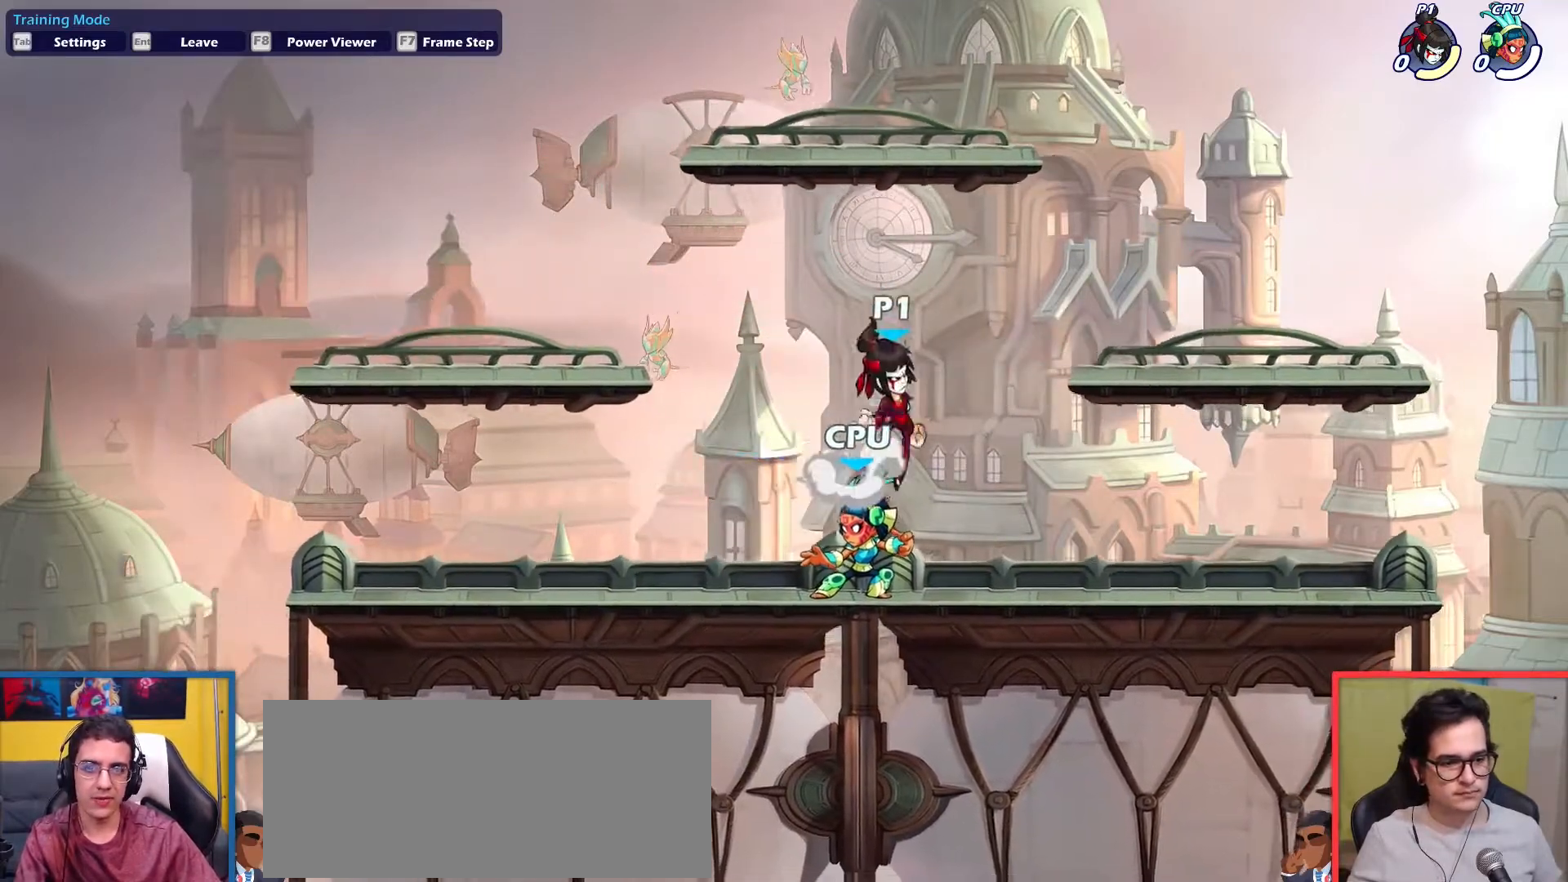
{"keys": ["right", "up"], "events": [[67, "up", "up"], [117, "left", "down"], [167, "down", "down"], [167, "right", "up"], [300, "down", "up"], [401, "up", "down"], [451, "left", "up"], [451, "right", "down"]]}